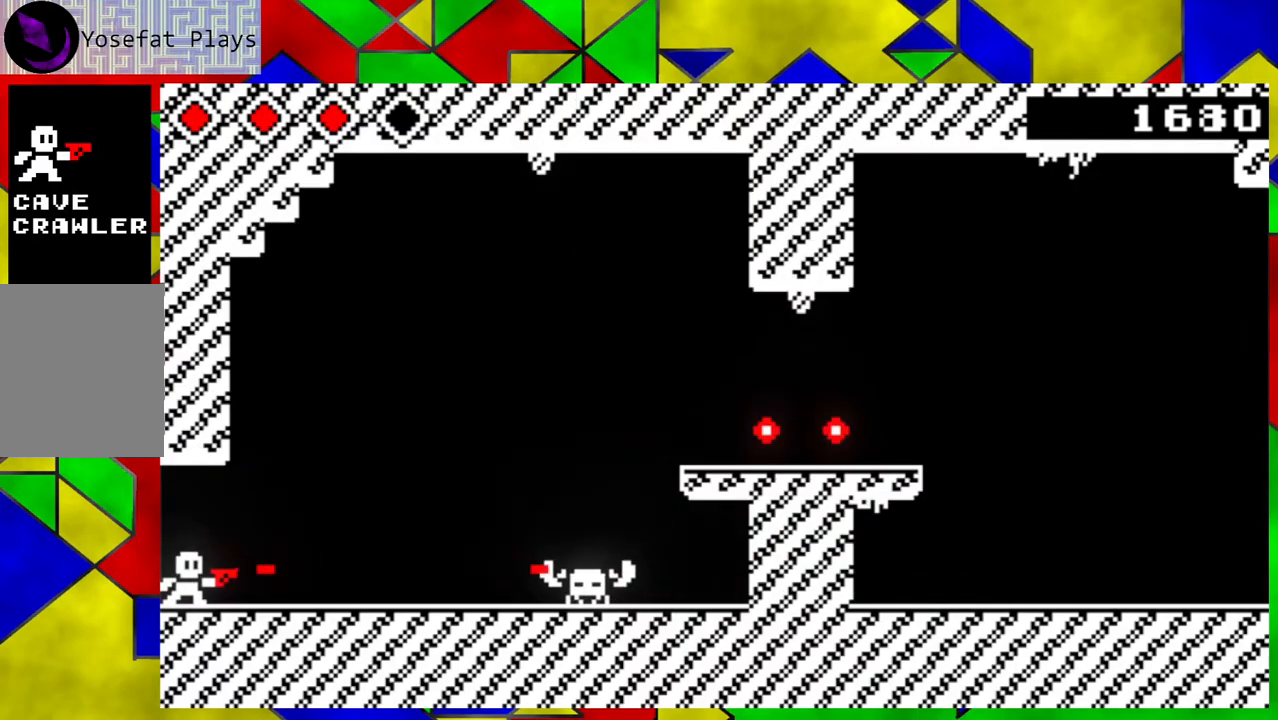
Gameplay with a controller (Nintendo layout); each line is a JSON object with the inputs held at the frame after it. "events" lists button and stick changes between this image and that frame as [ms after this image, input, new state], when the widget could be followed in between. Not read: L3 R3 right_stick.
{"buttons": [], "left_stick": "center", "events": [[50, "Y", "up"], [100, "Y", "down"], [200, "Y", "up"], [267, "Y", "down"], [350, "Y", "up"], [417, "Y", "down"], [483, "Y", "up"]]}
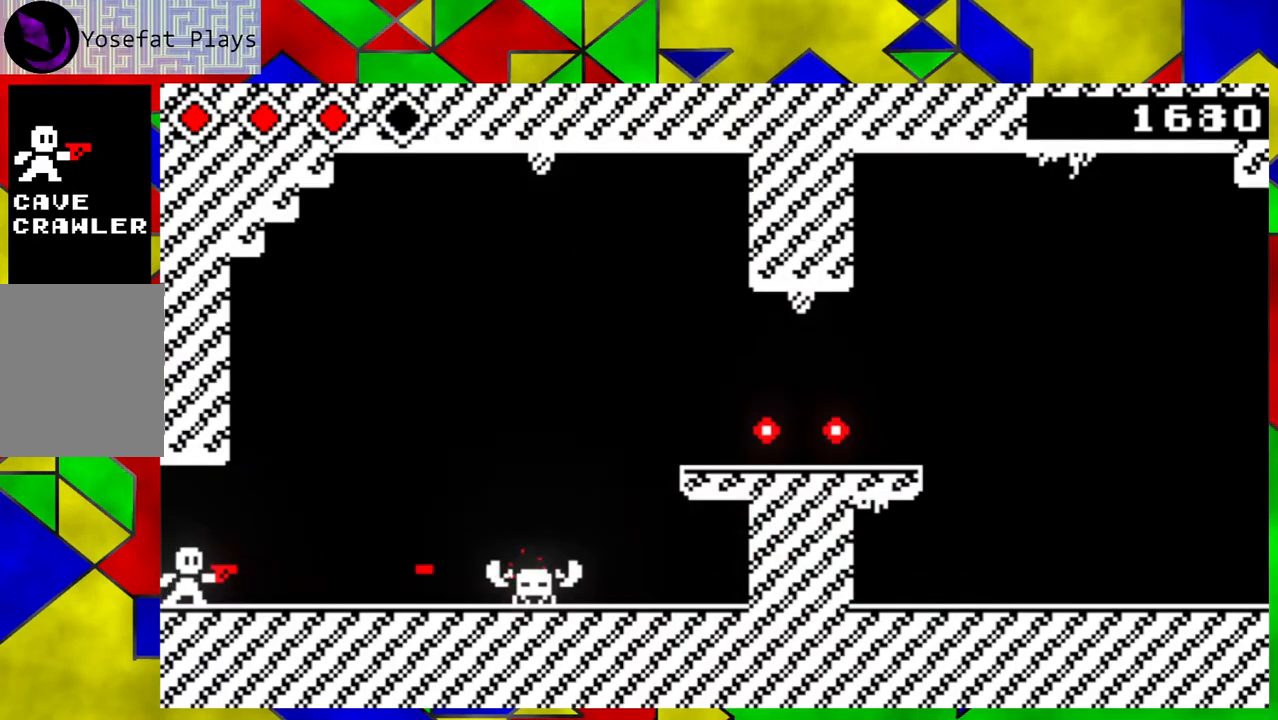
{"buttons": [], "left_stick": "down-right", "events": [[67, "Y", "down"], [133, "Y", "up"], [183, "left_stick", "down-right"]]}
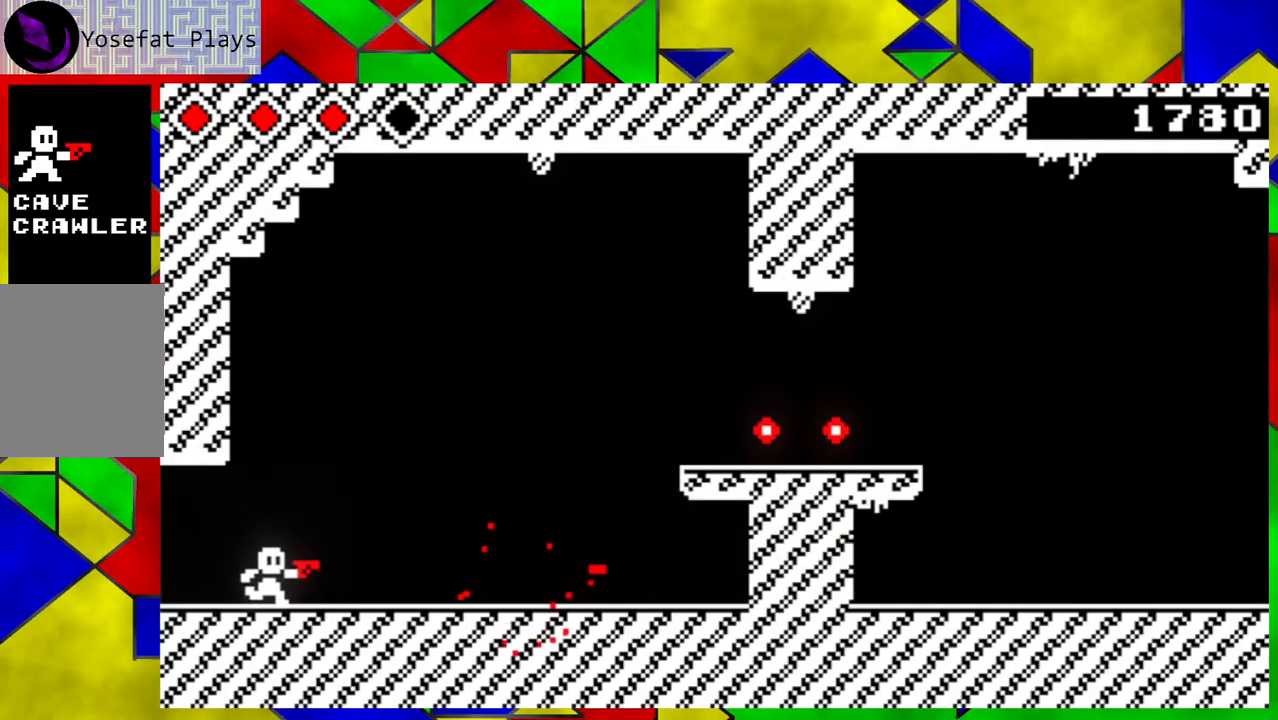
{"buttons": [], "left_stick": "center", "events": [[333, "left_stick", "center"]]}
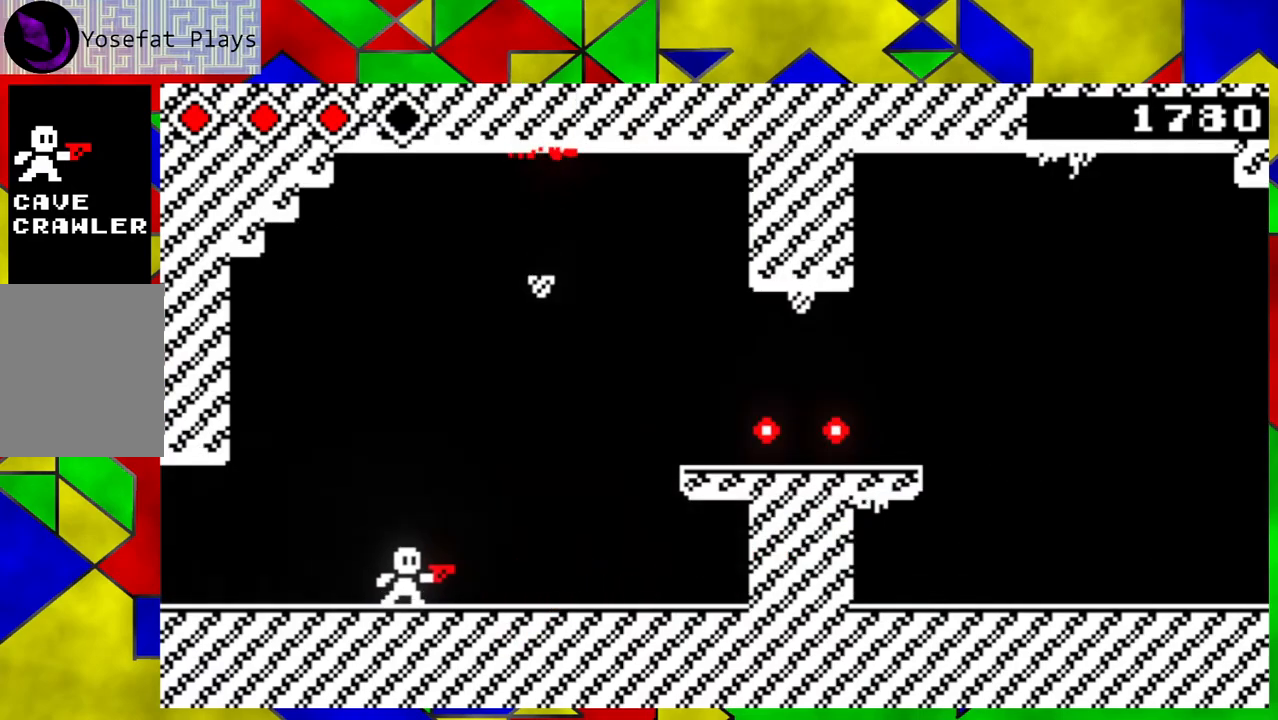
{"buttons": [], "left_stick": "right", "events": [[417, "left_stick", "right"]]}
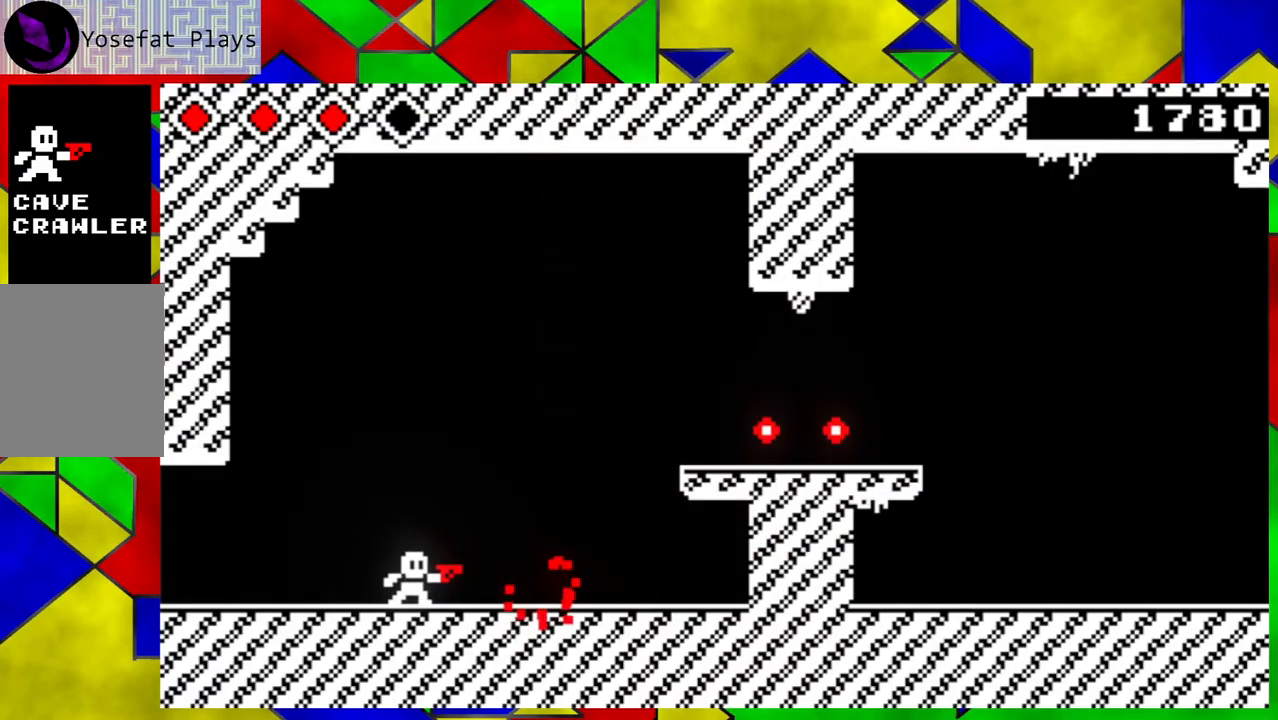
{"buttons": ["B"], "left_stick": "right", "events": [[383, "B", "down"]]}
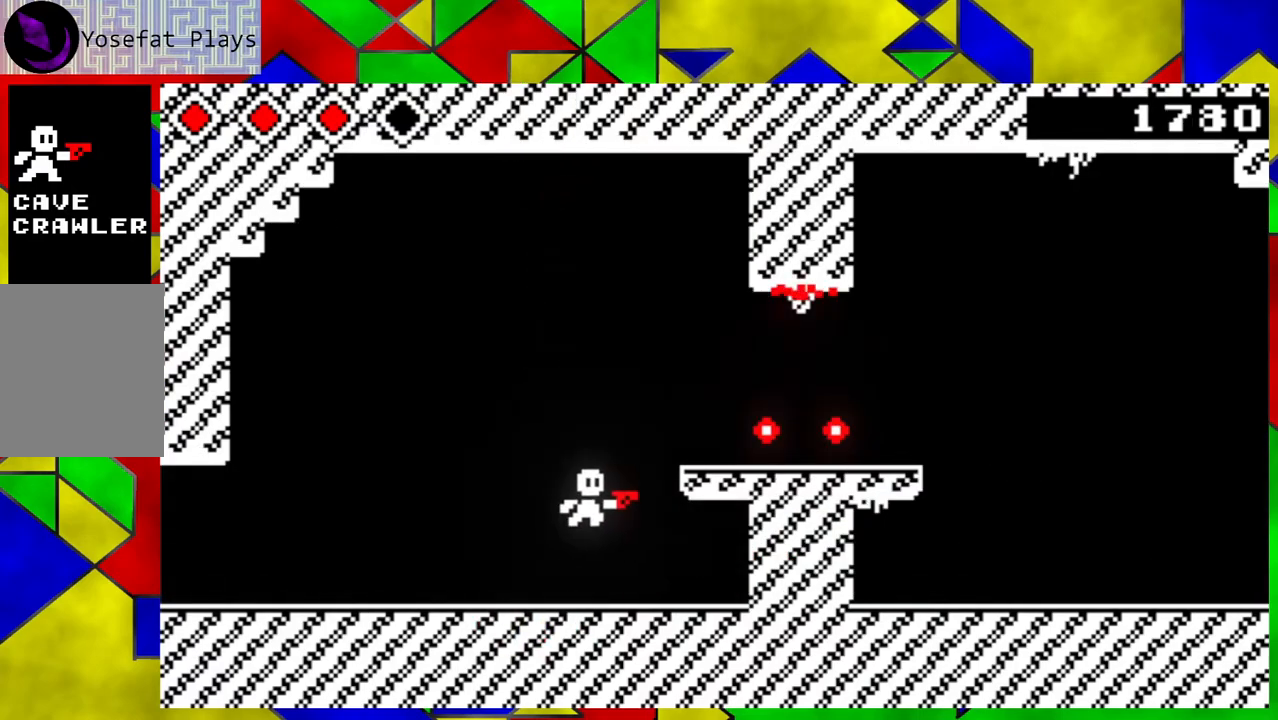
{"buttons": [], "left_stick": "center", "events": [[217, "B", "up"], [233, "left_stick", "center"]]}
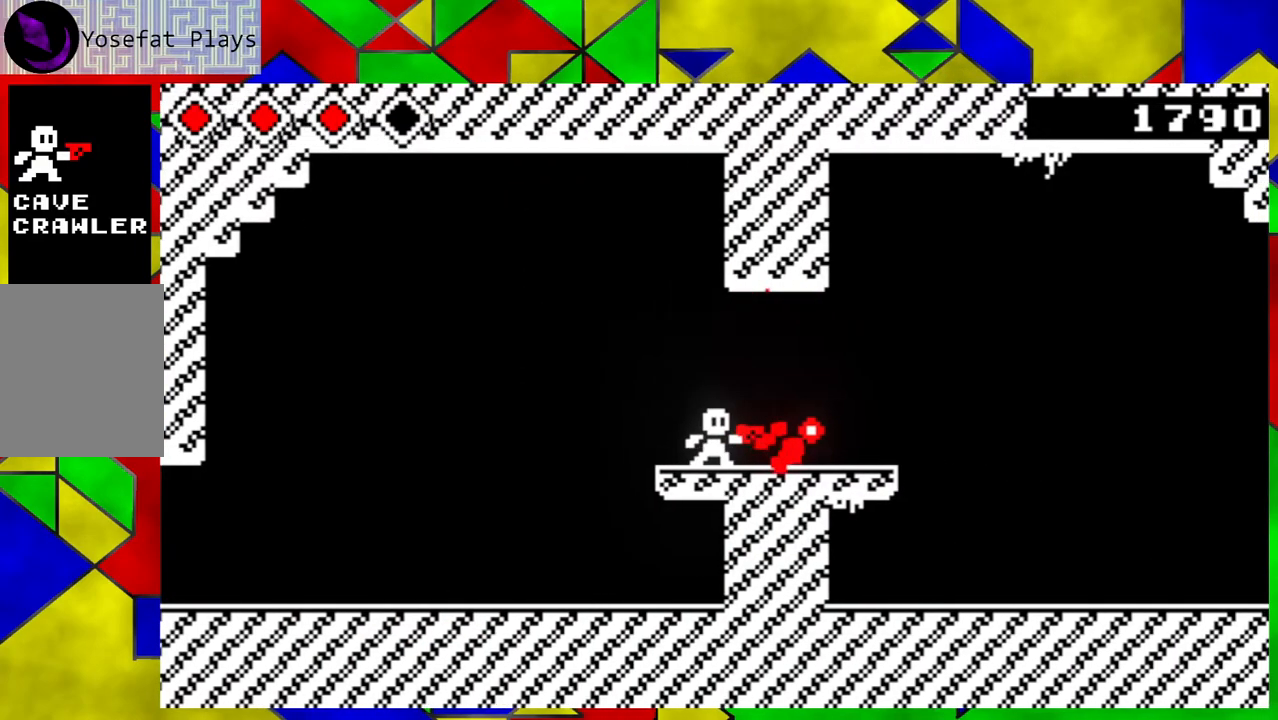
{"buttons": [], "left_stick": "down-right", "events": [[200, "left_stick", "down-right"]]}
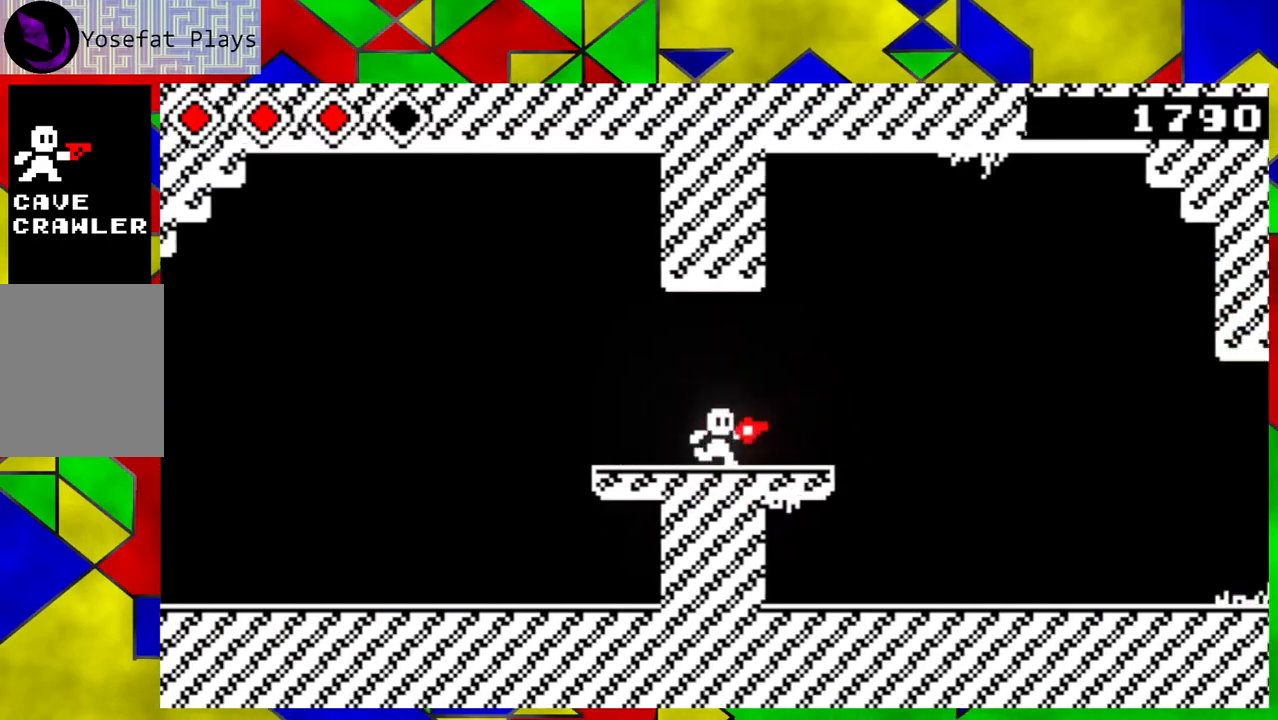
{"buttons": [], "left_stick": "right", "events": [[100, "left_stick", "center"], [433, "left_stick", "right"]]}
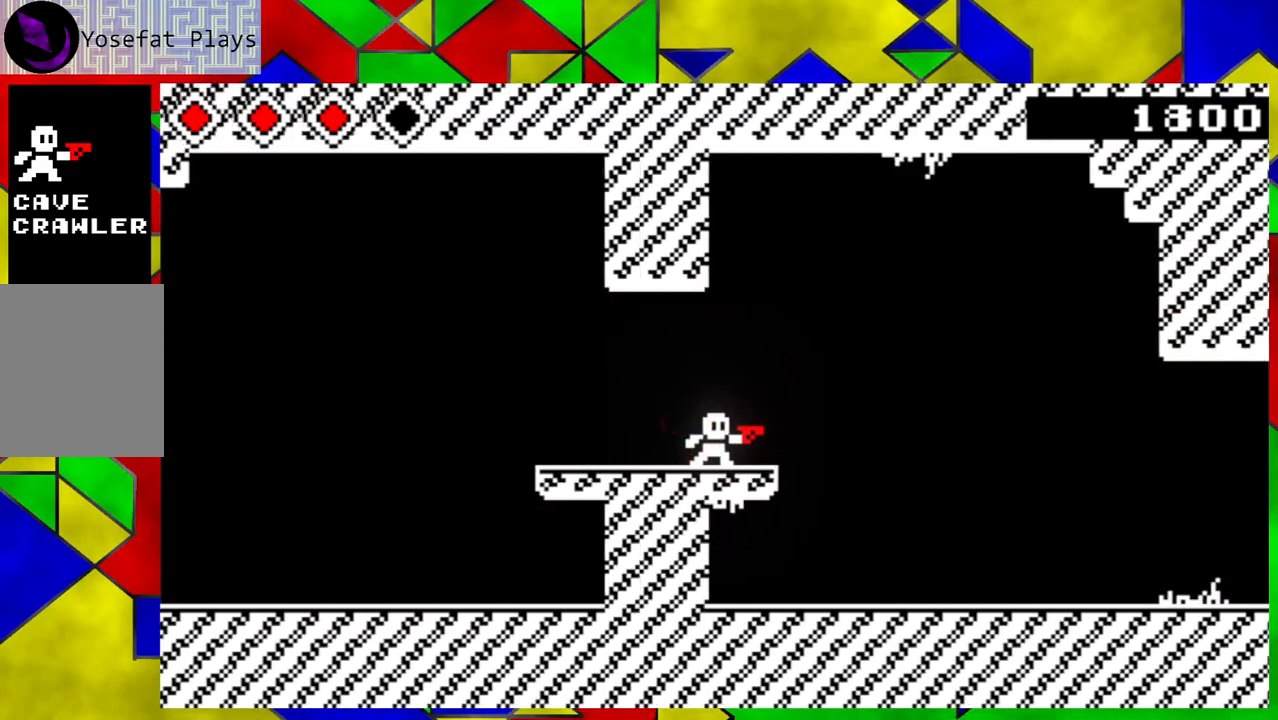
{"buttons": [], "left_stick": "right", "events": []}
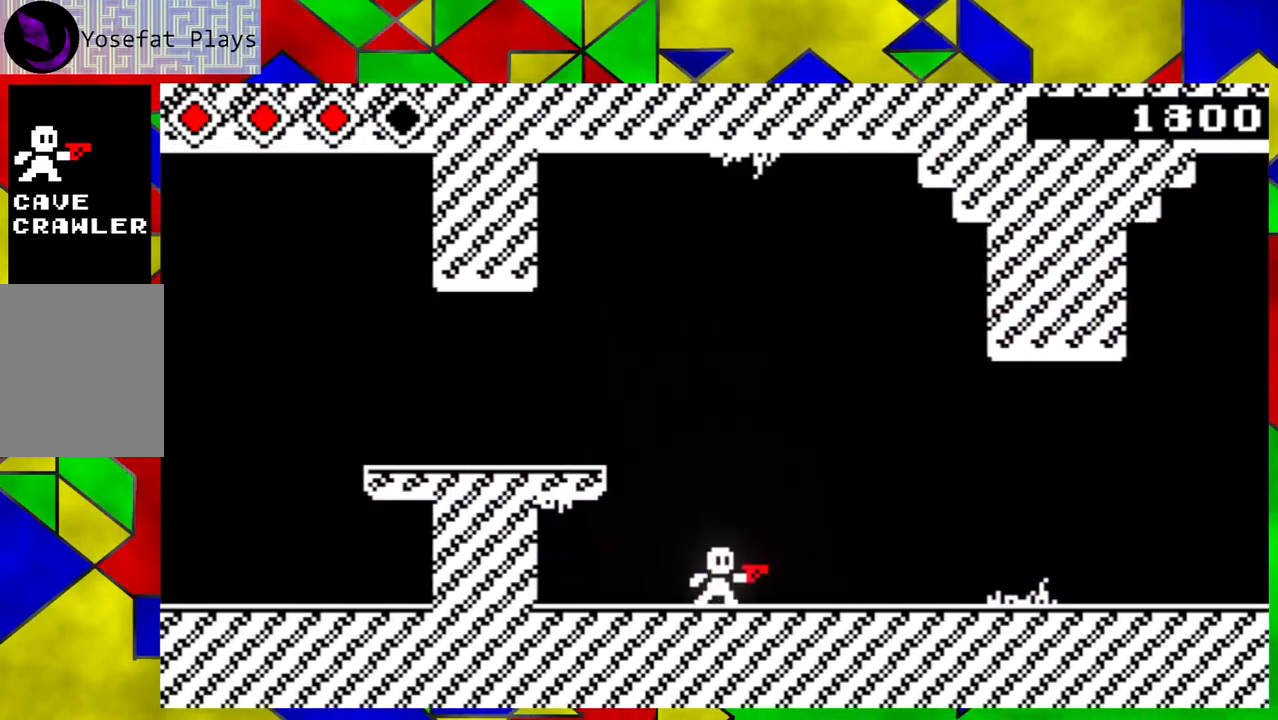
{"buttons": [], "left_stick": "down-right", "events": [[217, "Y", "down"], [250, "left_stick", "down-right"], [350, "Y", "up"]]}
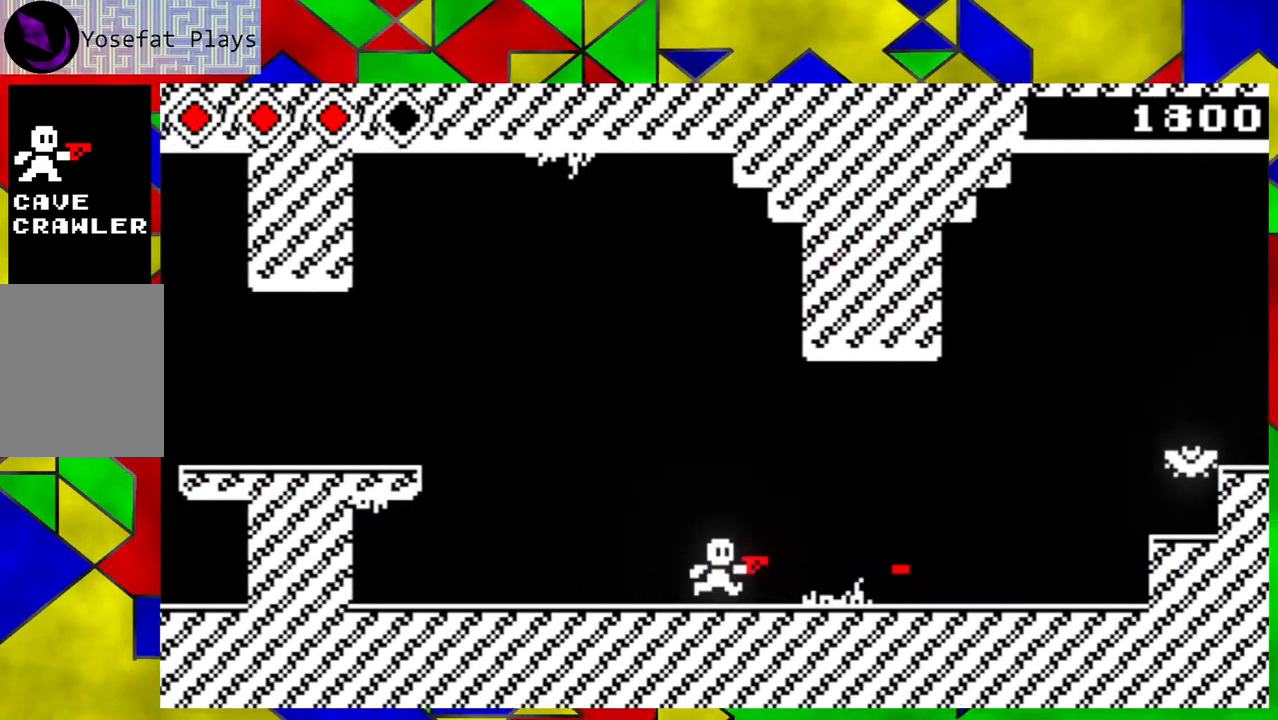
{"buttons": ["Y"], "left_stick": "center", "events": [[50, "Y", "down"], [167, "Y", "up"], [217, "left_stick", "center"], [333, "Y", "down"], [417, "Y", "up"], [500, "Y", "down"]]}
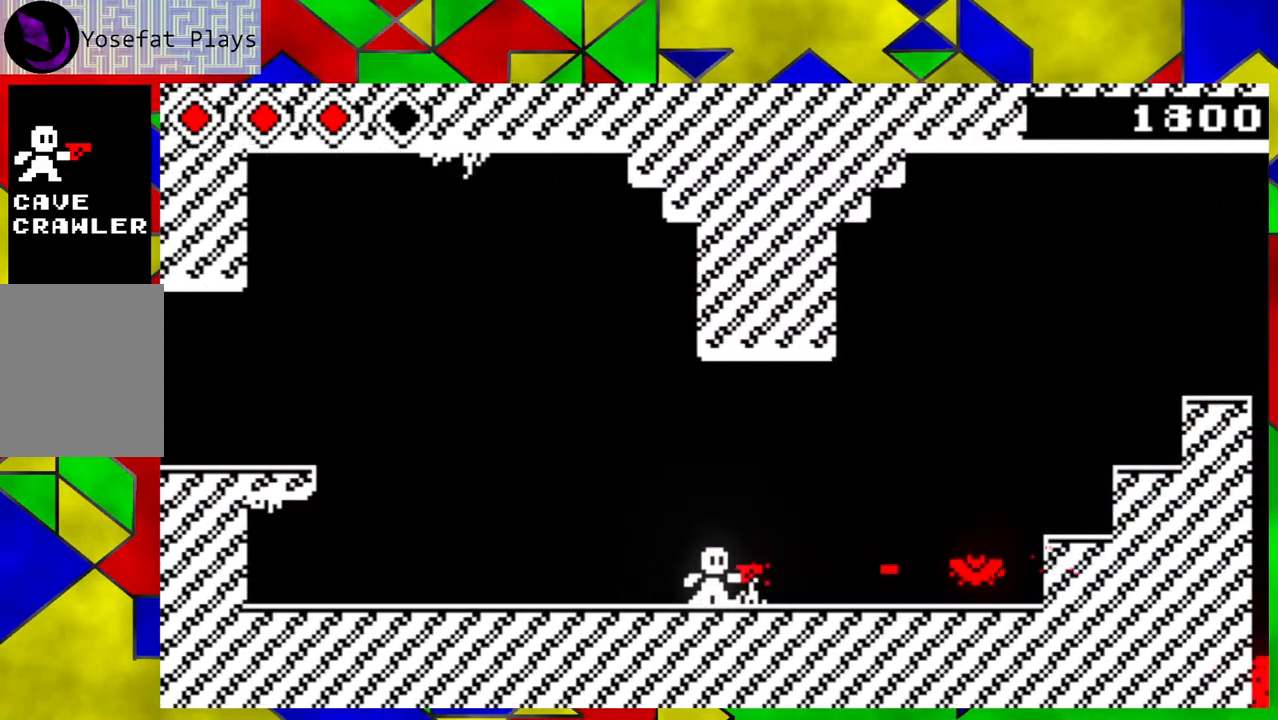
{"buttons": [], "left_stick": "right", "events": [[83, "Y", "up"], [150, "Y", "down"], [267, "Y", "up"], [317, "Y", "down"], [400, "Y", "up"], [483, "left_stick", "right"]]}
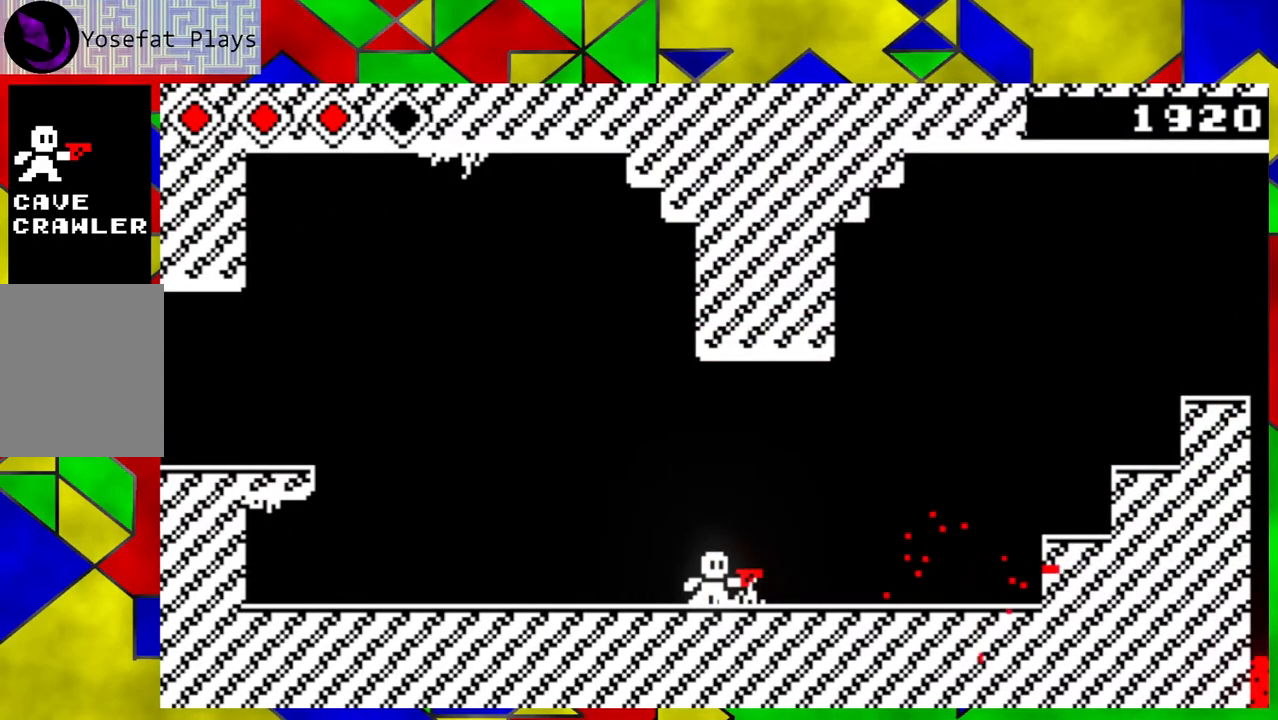
{"buttons": [], "left_stick": "right", "events": []}
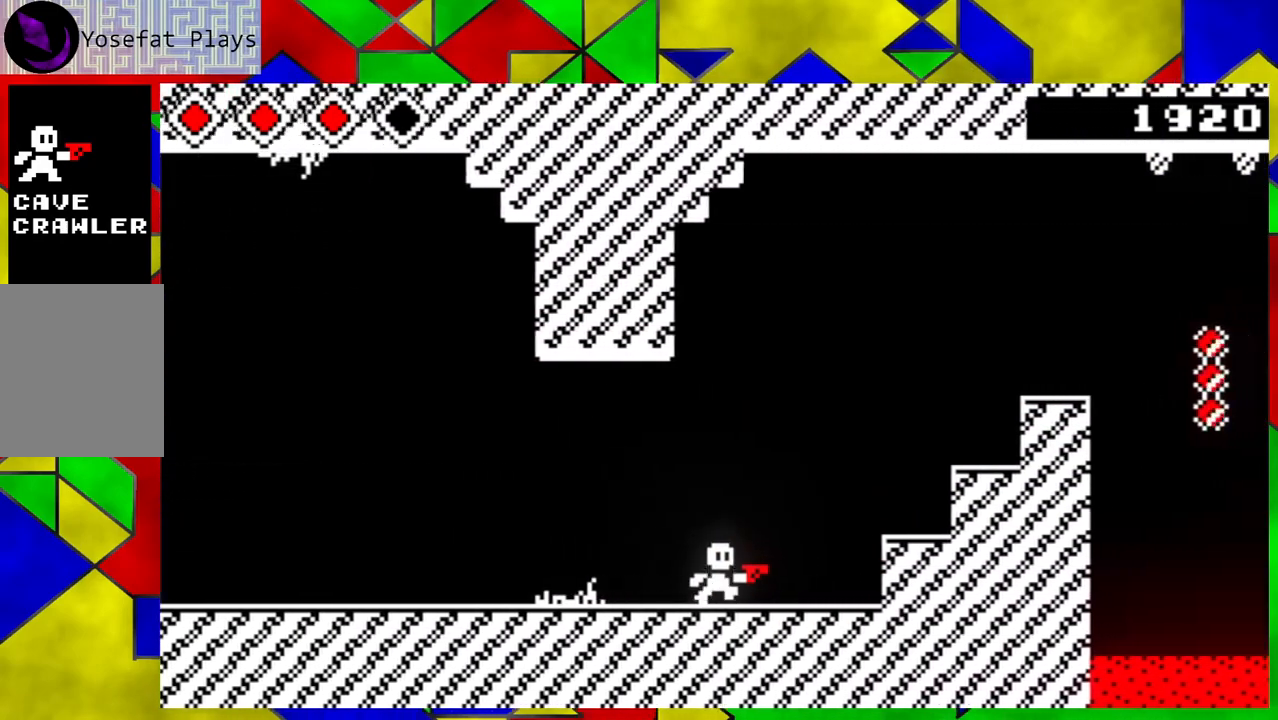
{"buttons": [], "left_stick": "right", "events": [[150, "B", "down"], [467, "B", "up"]]}
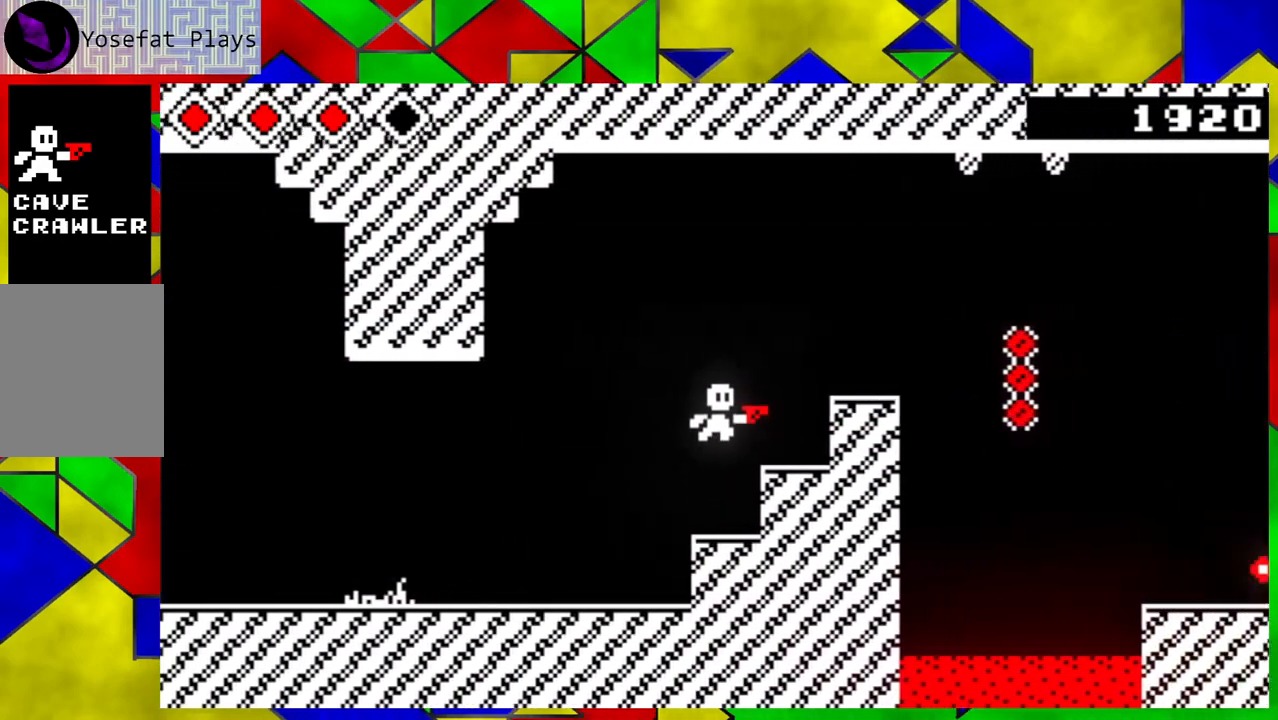
{"buttons": [], "left_stick": "center", "events": [[117, "left_stick", "center"]]}
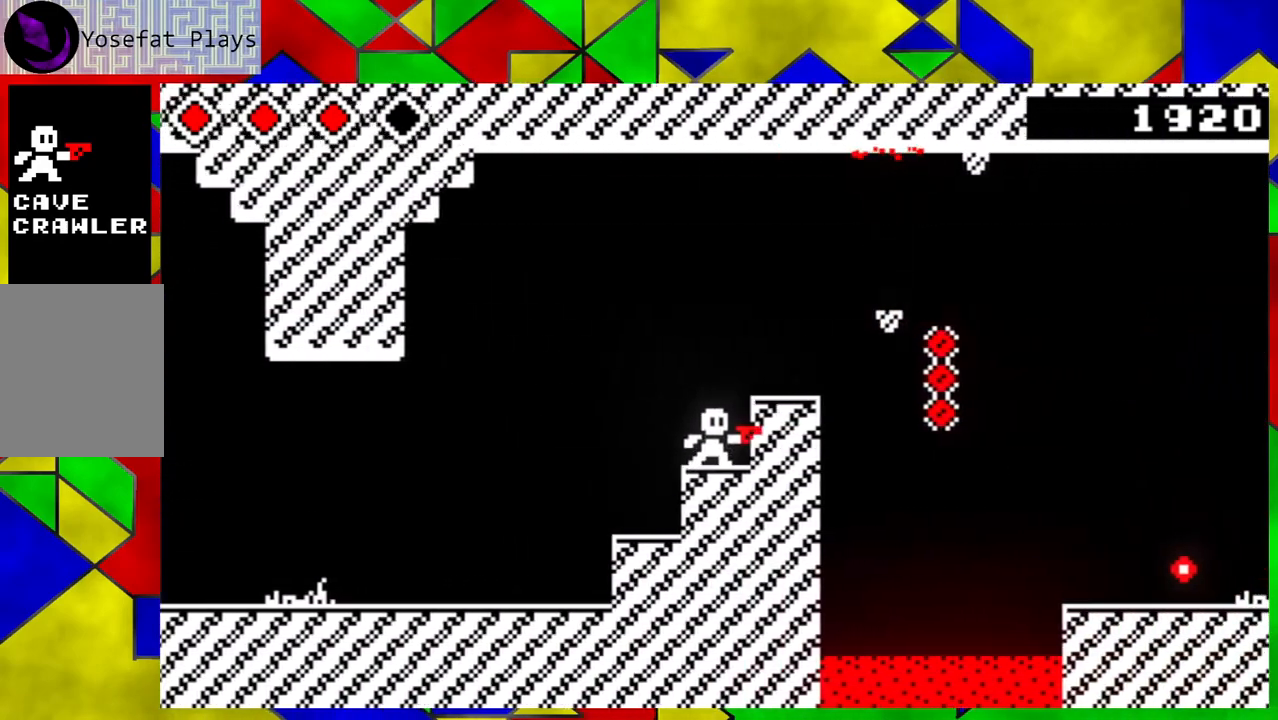
{"buttons": [], "left_stick": "right", "events": [[133, "B", "down"], [317, "B", "up"], [350, "left_stick", "right"]]}
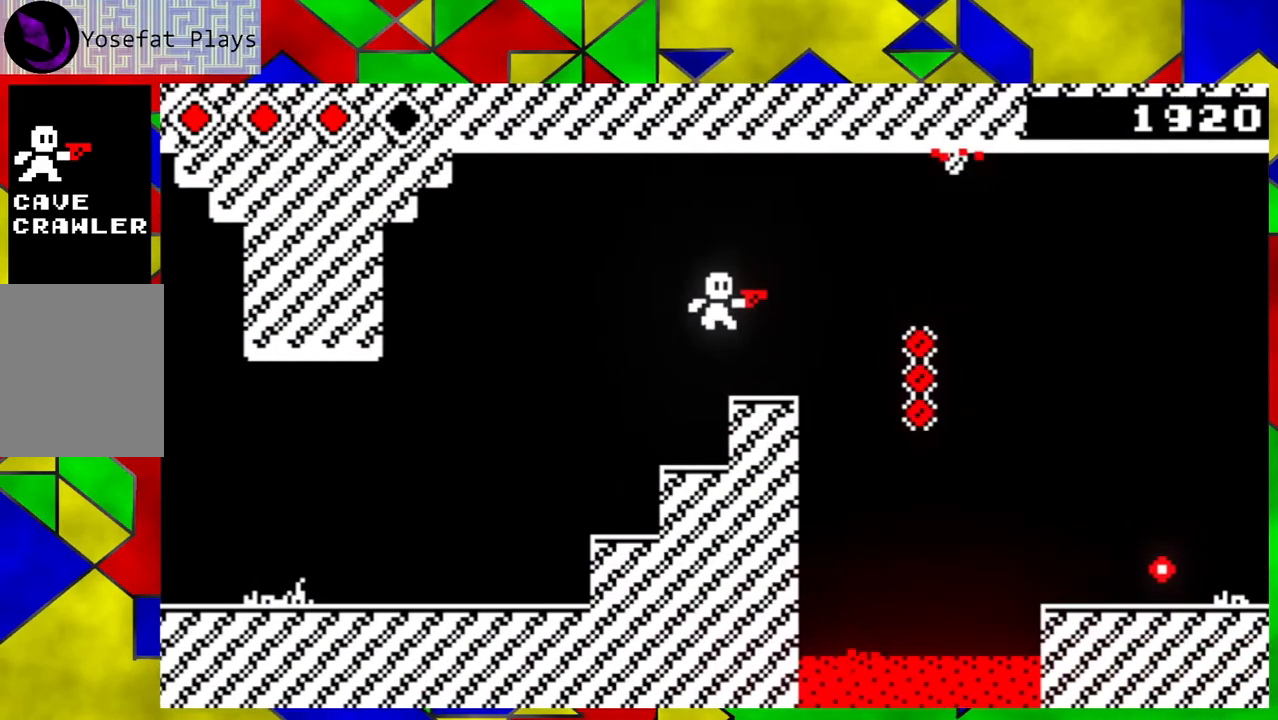
{"buttons": [], "left_stick": "center", "events": [[17, "left_stick", "center"]]}
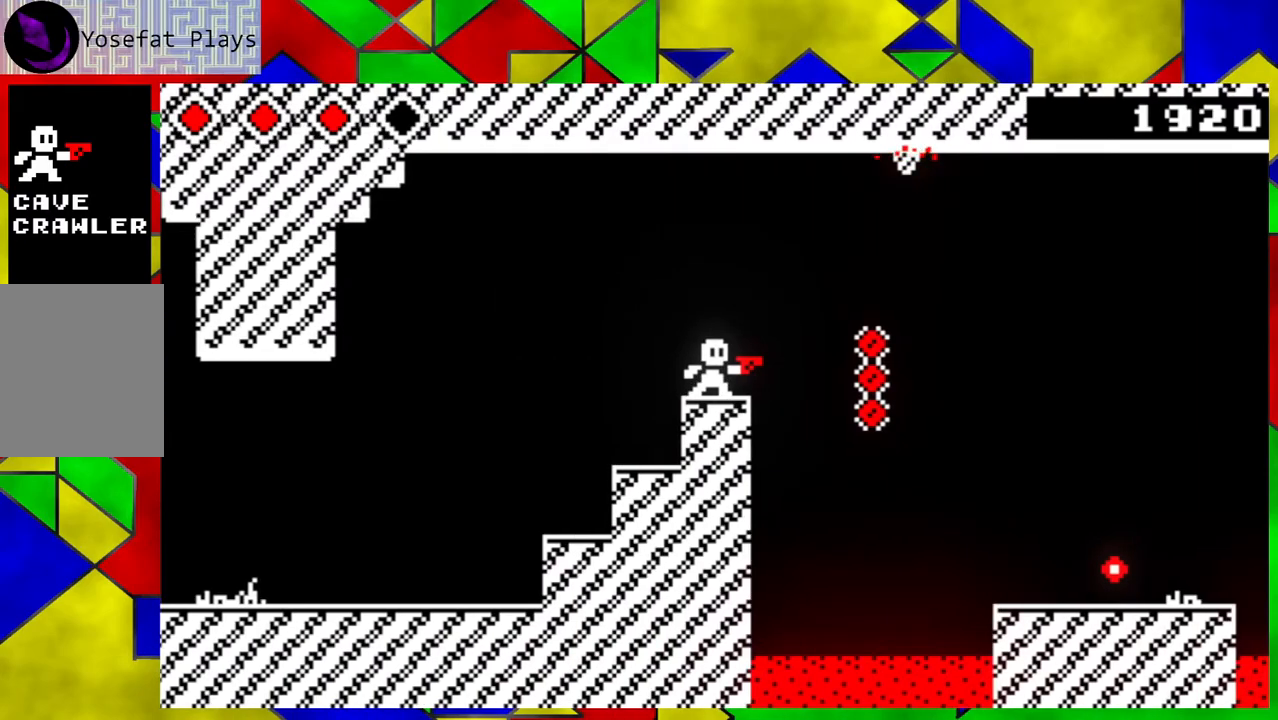
{"buttons": [], "left_stick": "center", "events": [[150, "left_stick", "down-right"], [267, "left_stick", "center"]]}
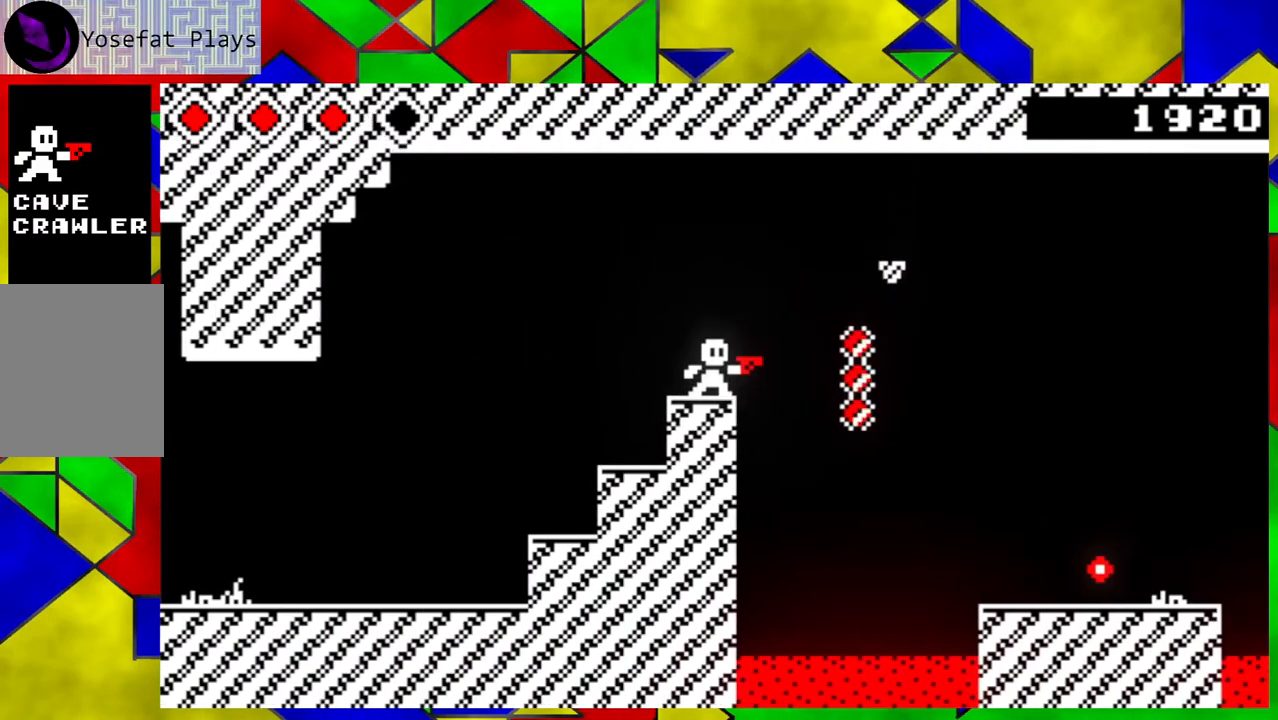
{"buttons": [], "left_stick": "left", "events": [[483, "left_stick", "left"]]}
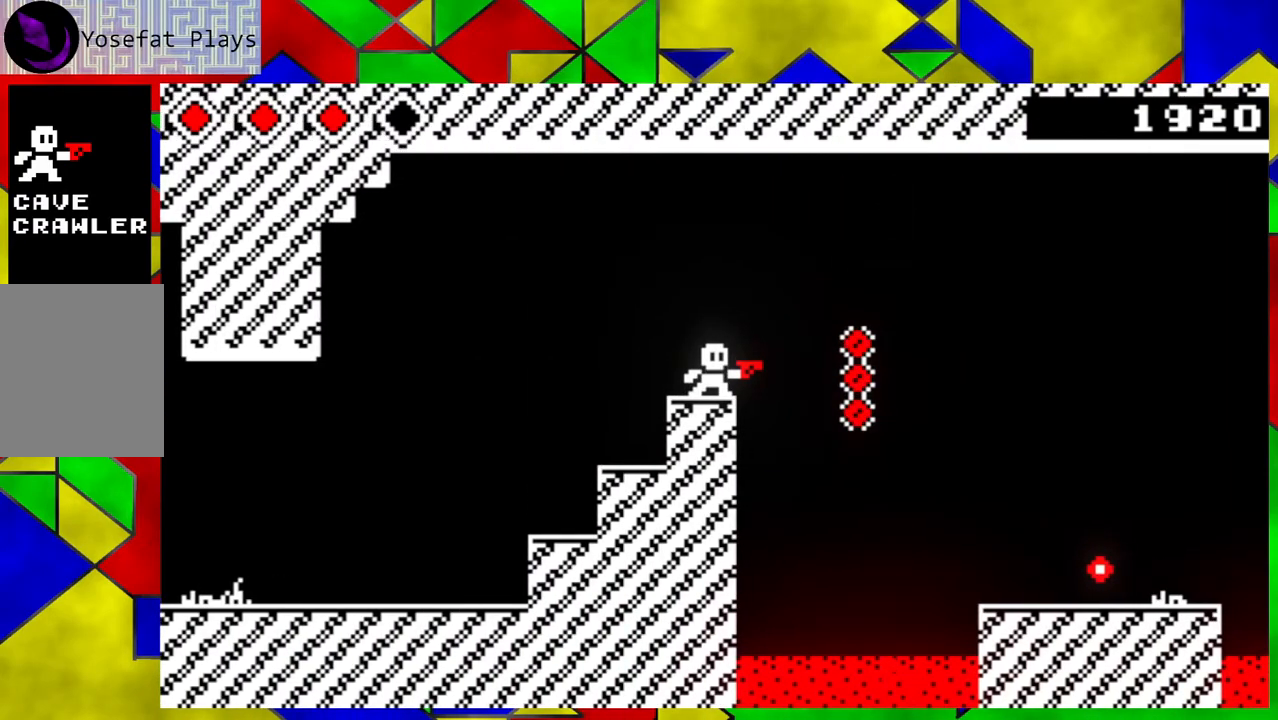
{"buttons": [], "left_stick": "down-right", "events": [[117, "left_stick", "center"], [450, "left_stick", "down-right"]]}
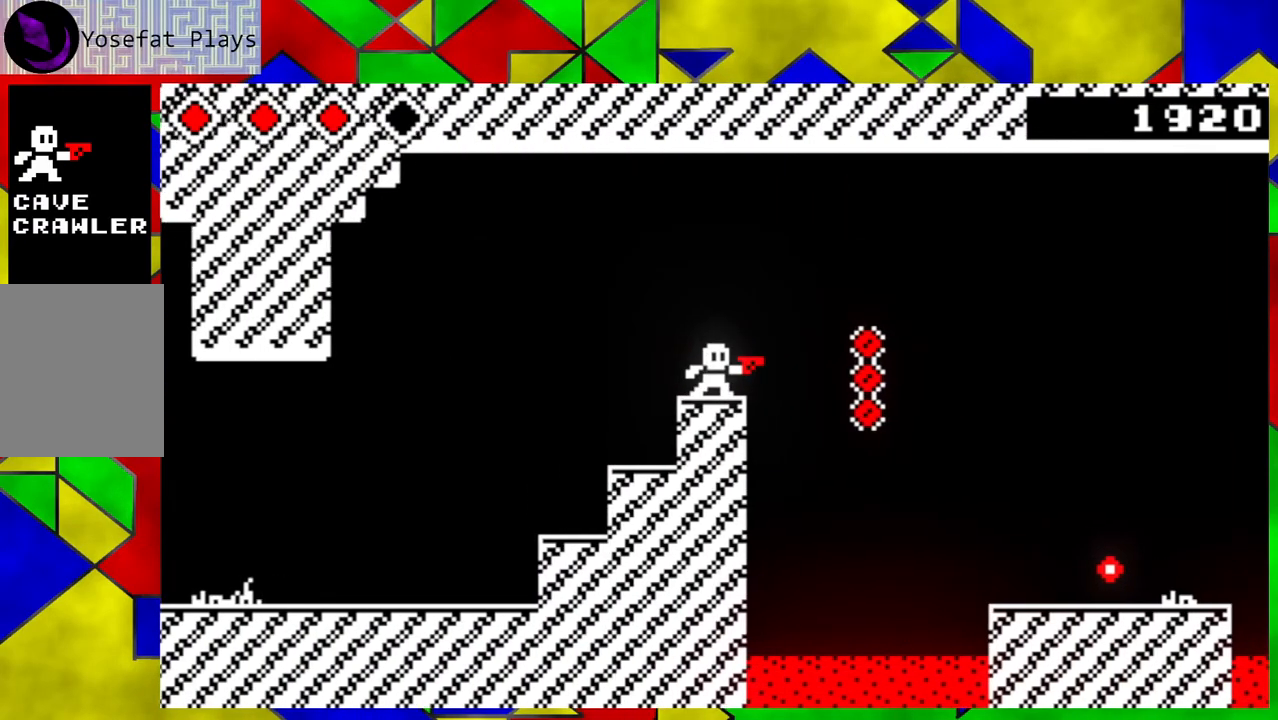
{"buttons": ["B"], "left_stick": "right", "events": [[50, "B", "down"], [50, "left_stick", "right"]]}
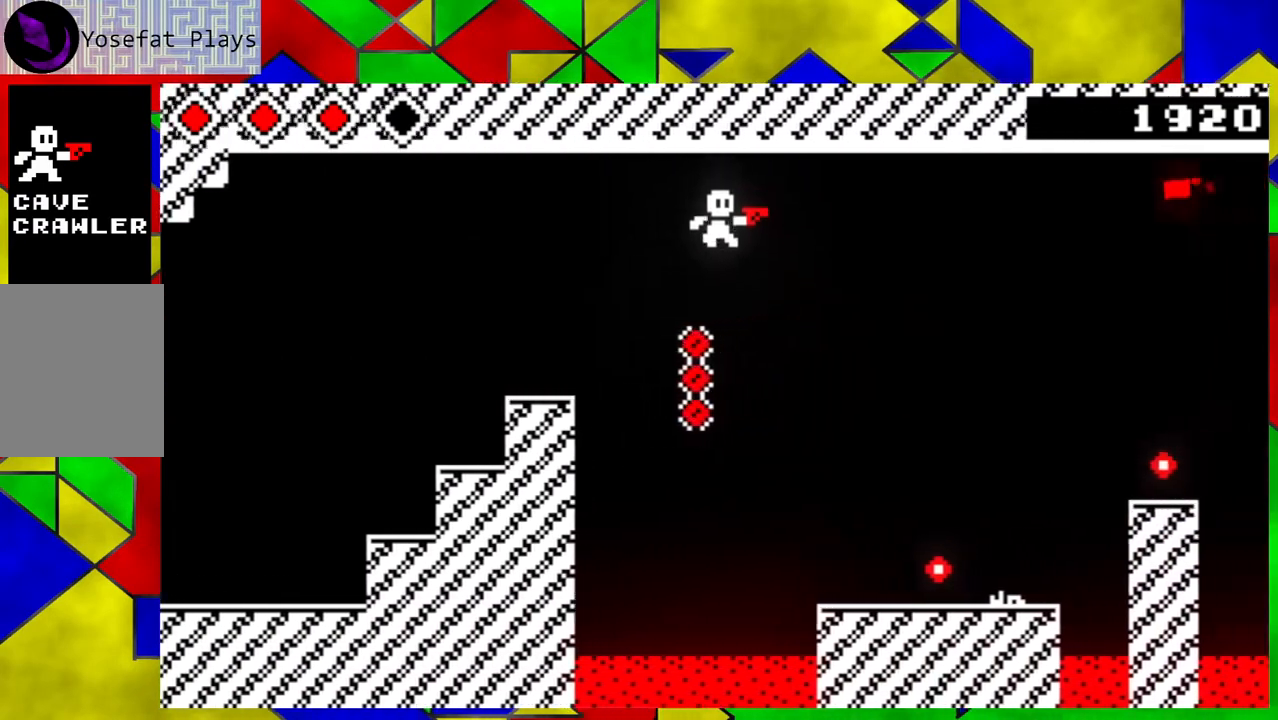
{"buttons": [], "left_stick": "center", "events": [[200, "B", "up"], [467, "left_stick", "center"]]}
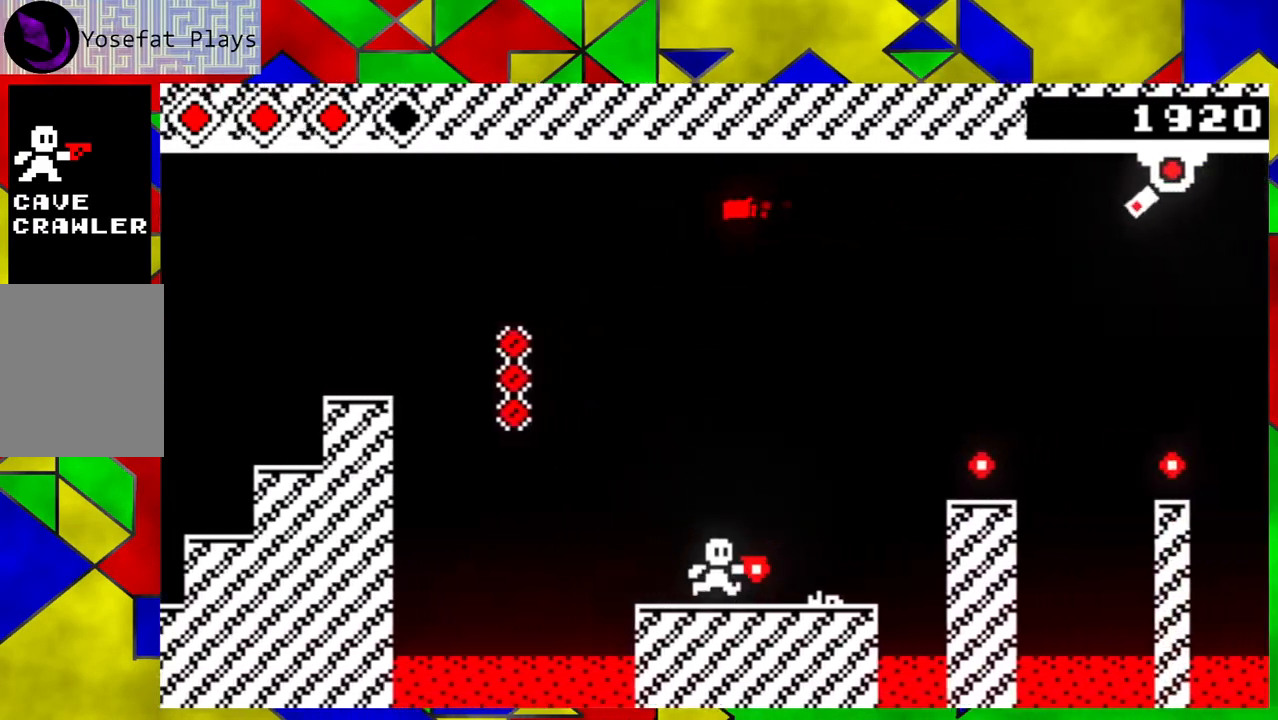
{"buttons": [], "left_stick": "center", "events": []}
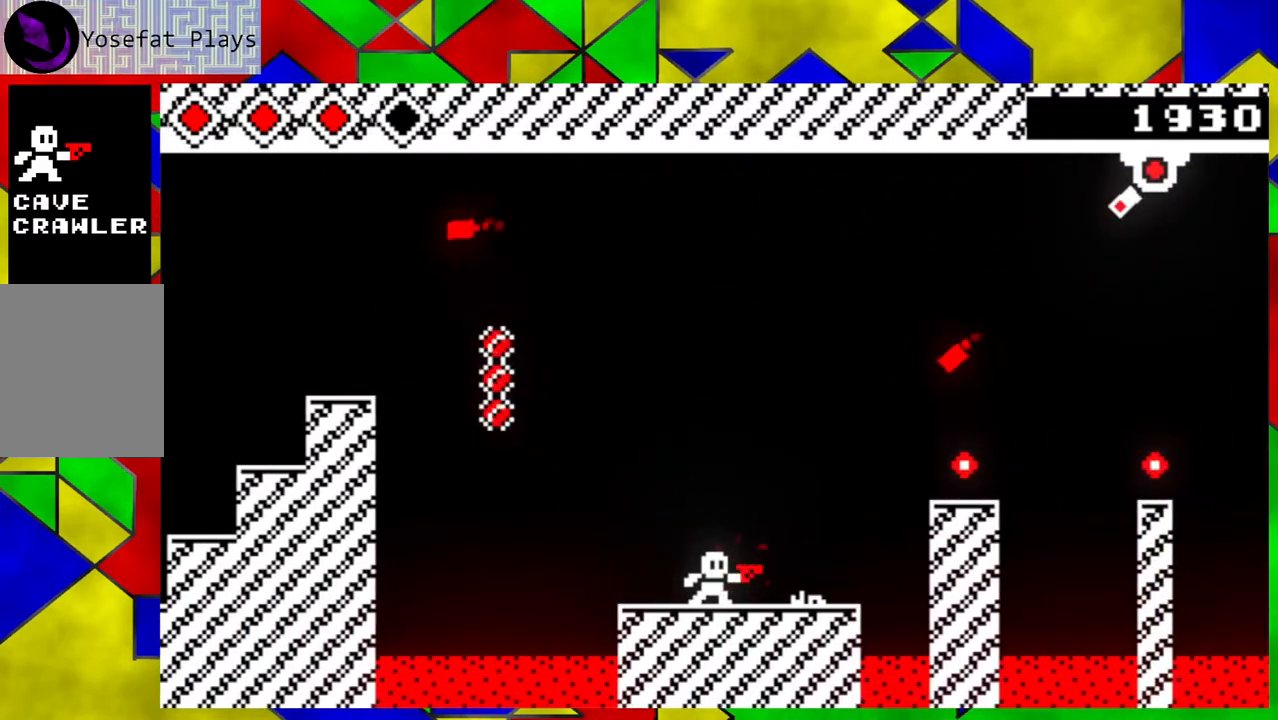
{"buttons": ["B"], "left_stick": "right", "events": [[150, "B", "down"], [483, "left_stick", "right"]]}
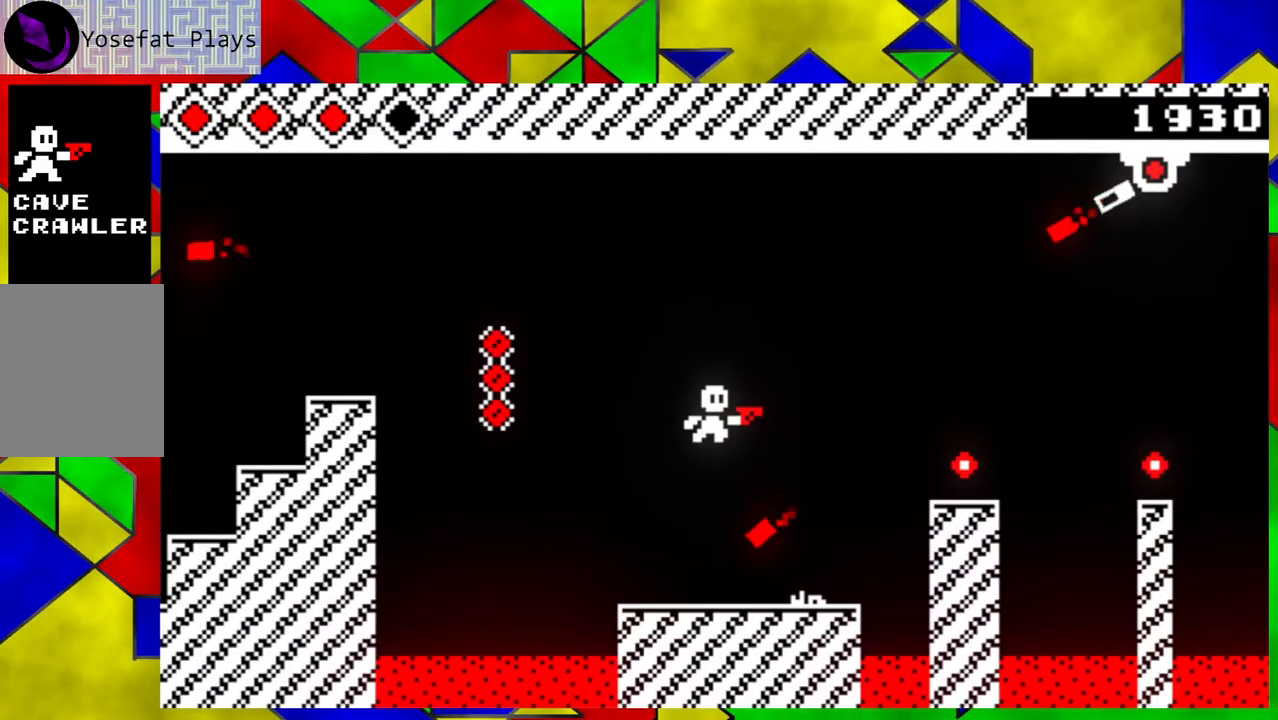
{"buttons": [], "left_stick": "down-right", "events": [[117, "B", "up"], [117, "left_stick", "center"], [500, "left_stick", "down-right"]]}
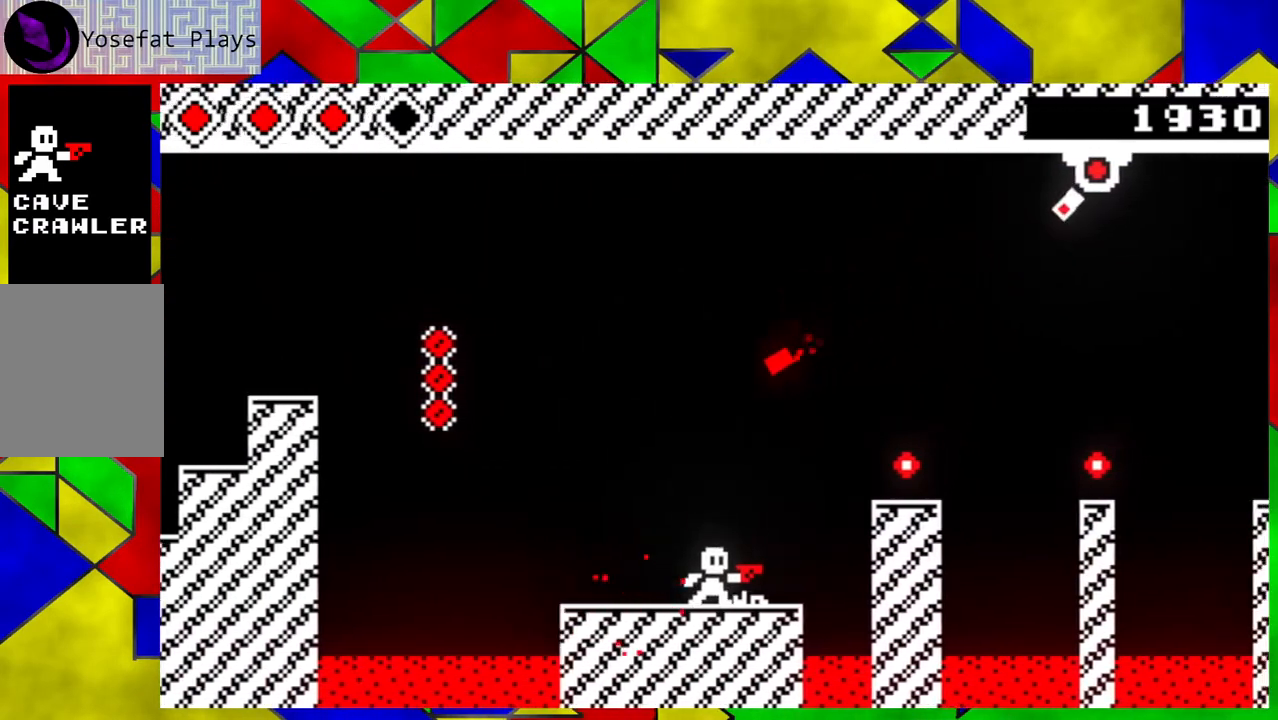
{"buttons": [], "left_stick": "center", "events": [[117, "B", "down"], [317, "B", "up"], [450, "left_stick", "center"]]}
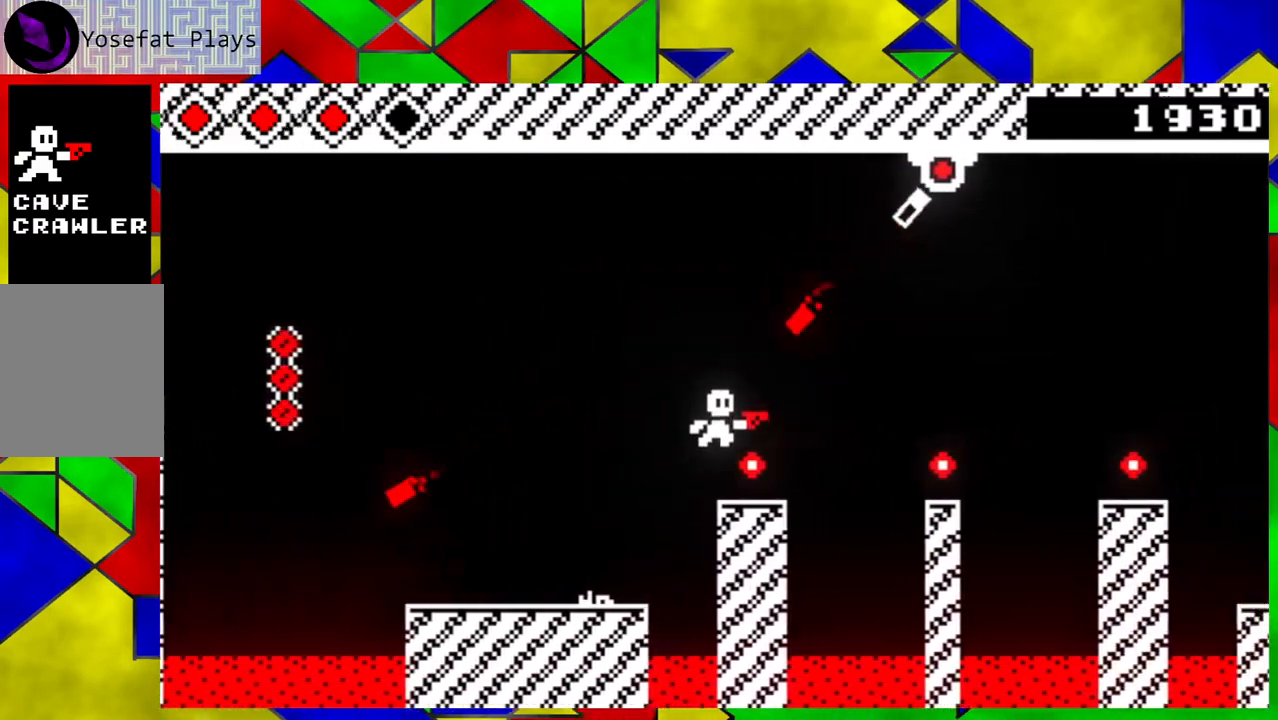
{"buttons": [], "left_stick": "down-right", "events": [[17, "left_stick", "left"], [117, "left_stick", "center"], [283, "left_stick", "down-right"], [333, "B", "down"], [500, "B", "up"]]}
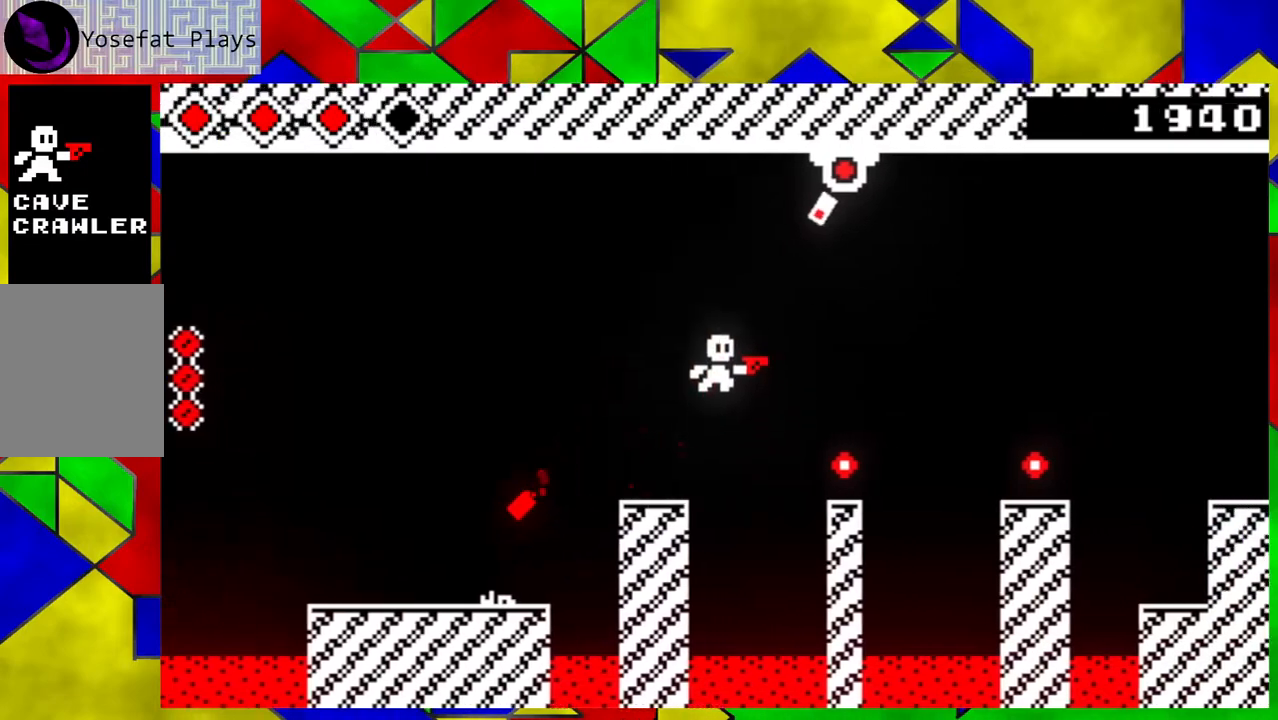
{"buttons": [], "left_stick": "down-right", "events": [[300, "left_stick", "left"], [467, "left_stick", "down-right"]]}
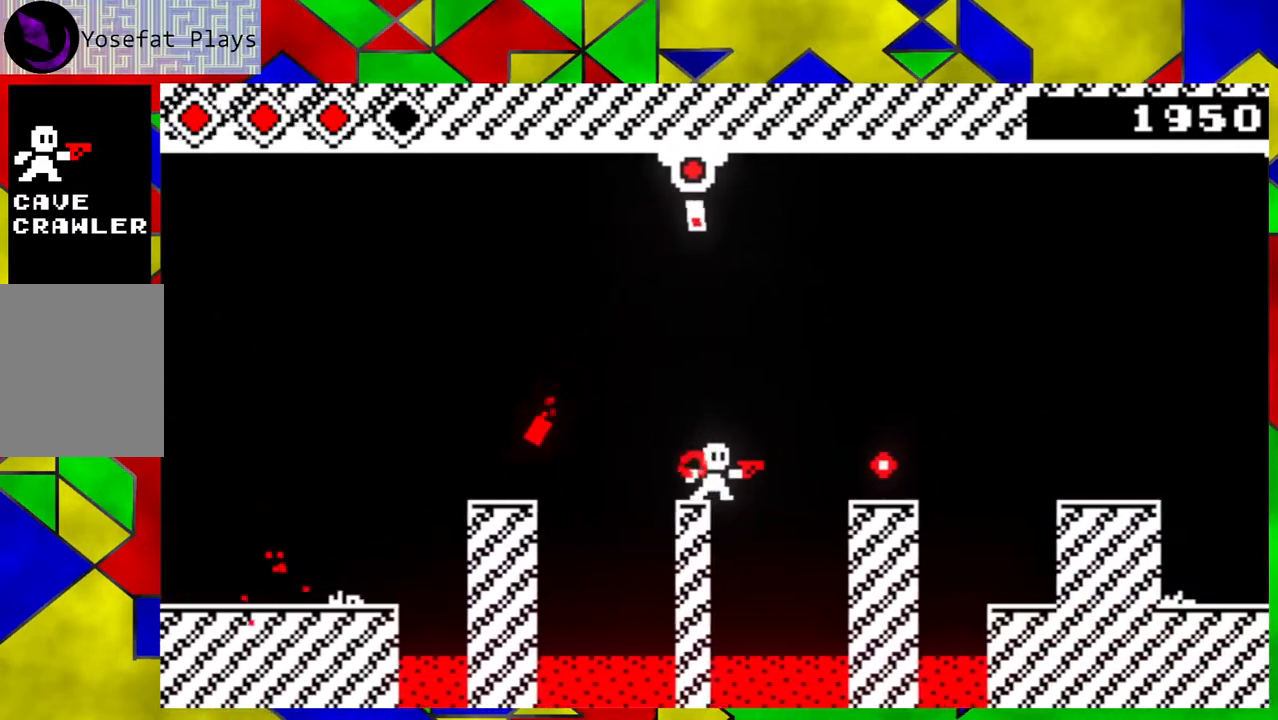
{"buttons": [], "left_stick": "left", "events": [[17, "B", "down"], [17, "left_stick", "right"], [183, "B", "up"], [450, "left_stick", "left"]]}
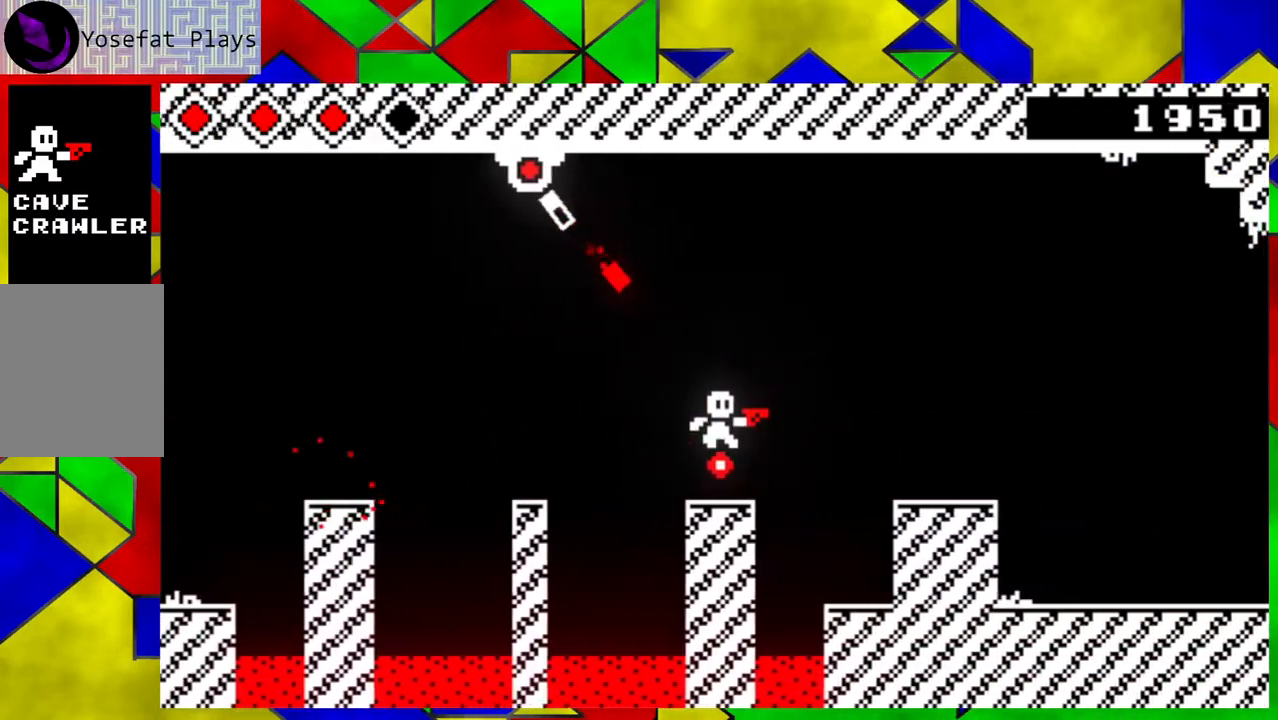
{"buttons": [], "left_stick": "right", "events": [[67, "left_stick", "down-right"], [150, "left_stick", "right"], [183, "B", "down"], [350, "B", "up"]]}